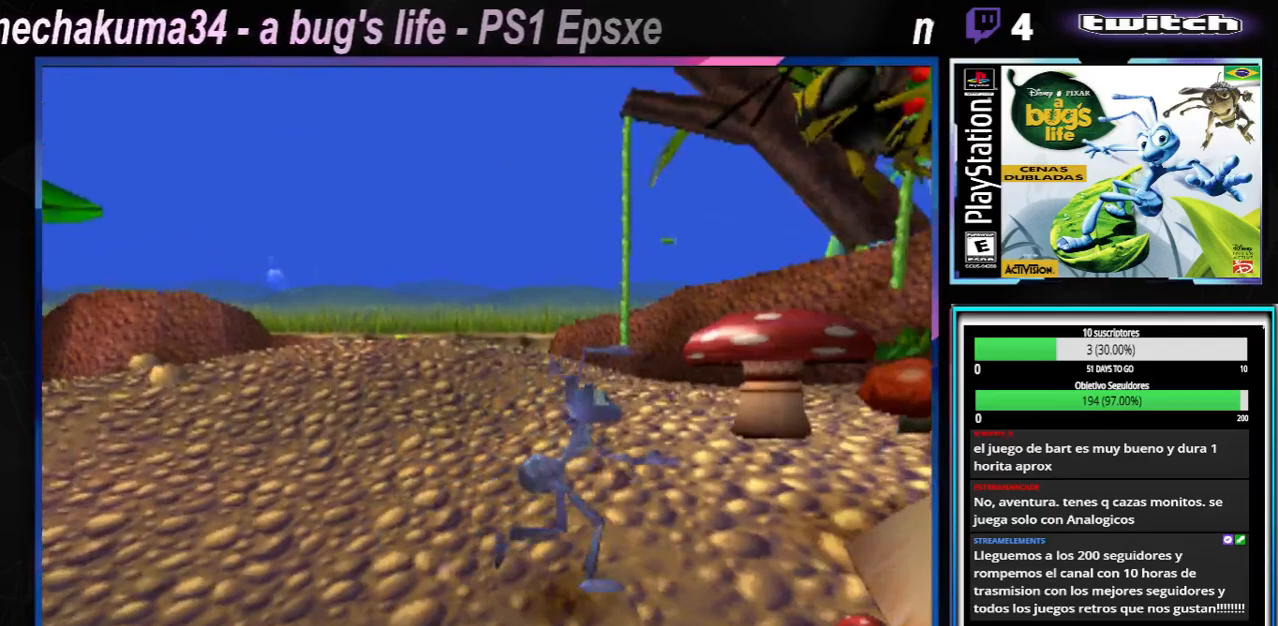
Gameplay with a controller (Xbox layout); each line is a JSON object with the inputs held at the frame after it. "events" lists button and stick changes between this image and that frame as [ms after this image, input, new state], when the widget could be followed in between. Not read: L3 R3.
{"buttons": ["X"], "left_stick": "right", "right_stick": "center", "events": [[83, "X", "up"], [417, "X", "down"]]}
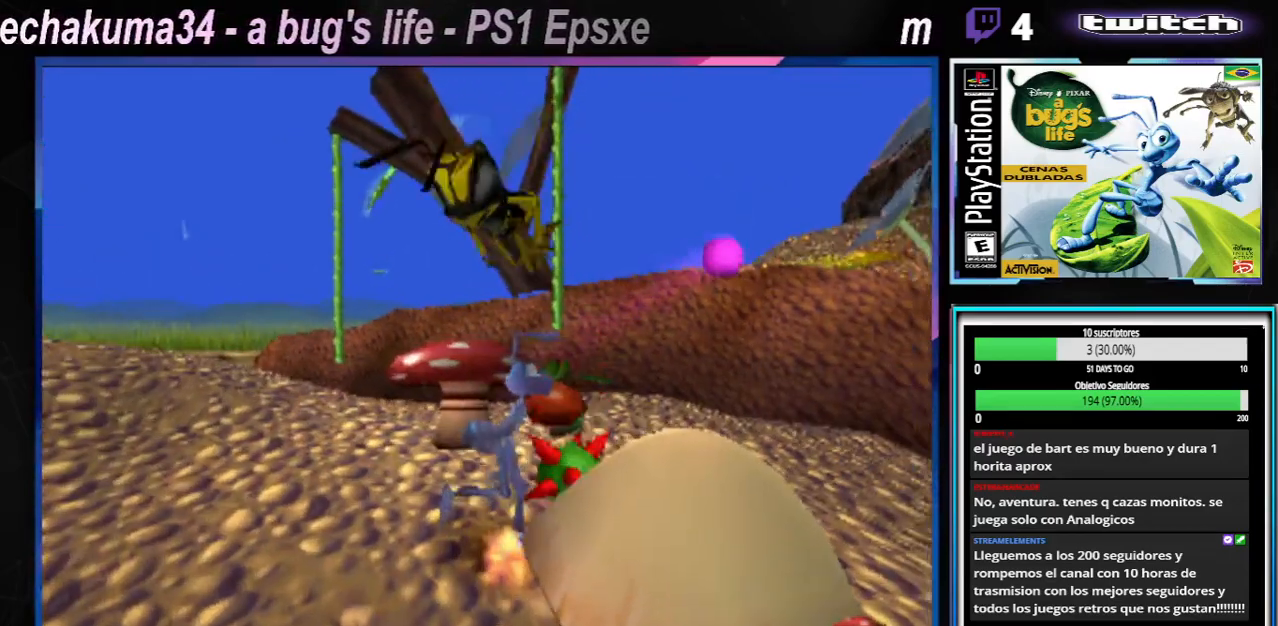
{"buttons": ["A"], "left_stick": "down-right", "right_stick": "center", "events": [[84, "X", "up"], [301, "A", "down"], [401, "left_stick", "down-right"]]}
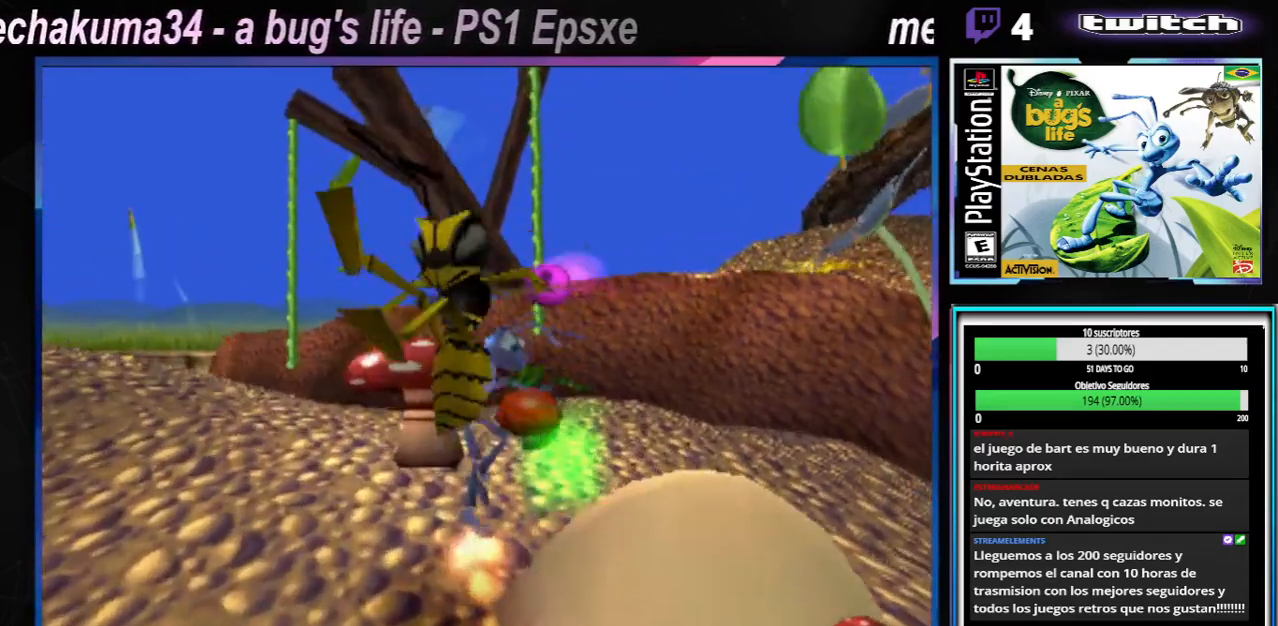
{"buttons": [], "left_stick": "down-right", "right_stick": "center", "events": [[117, "A", "up"], [367, "X", "down"], [500, "X", "up"]]}
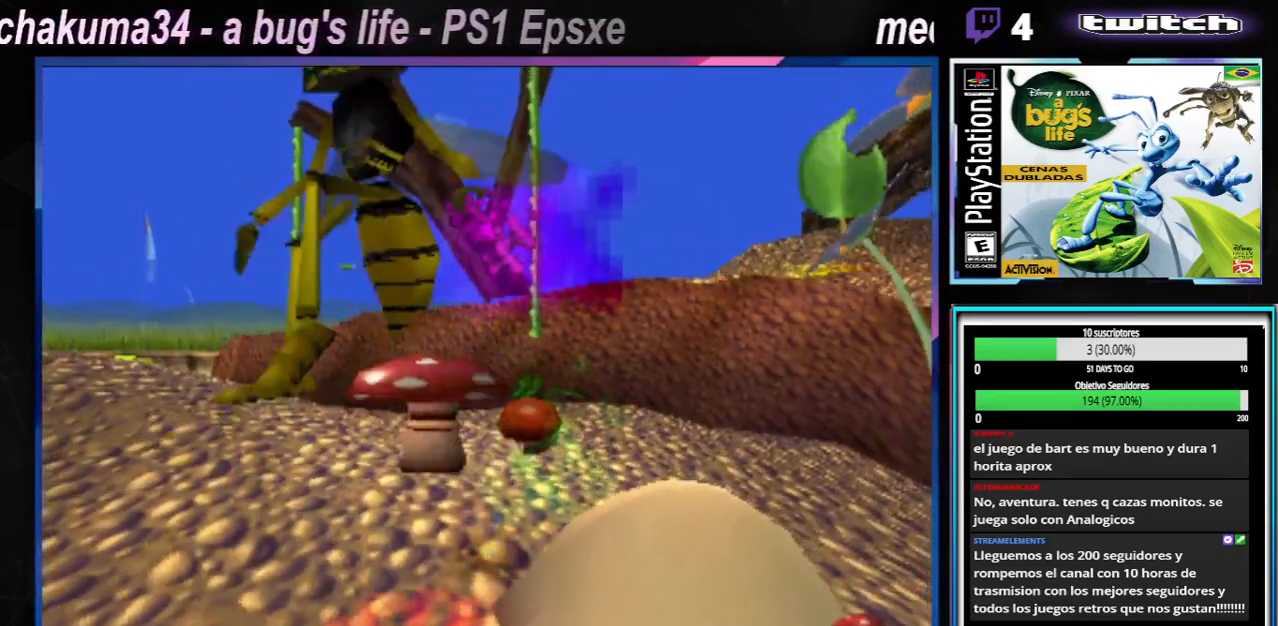
{"buttons": [], "left_stick": "center", "right_stick": "center", "events": [[17, "left_stick", "center"], [50, "X", "down"], [184, "X", "up"], [284, "X", "down"], [451, "X", "up"]]}
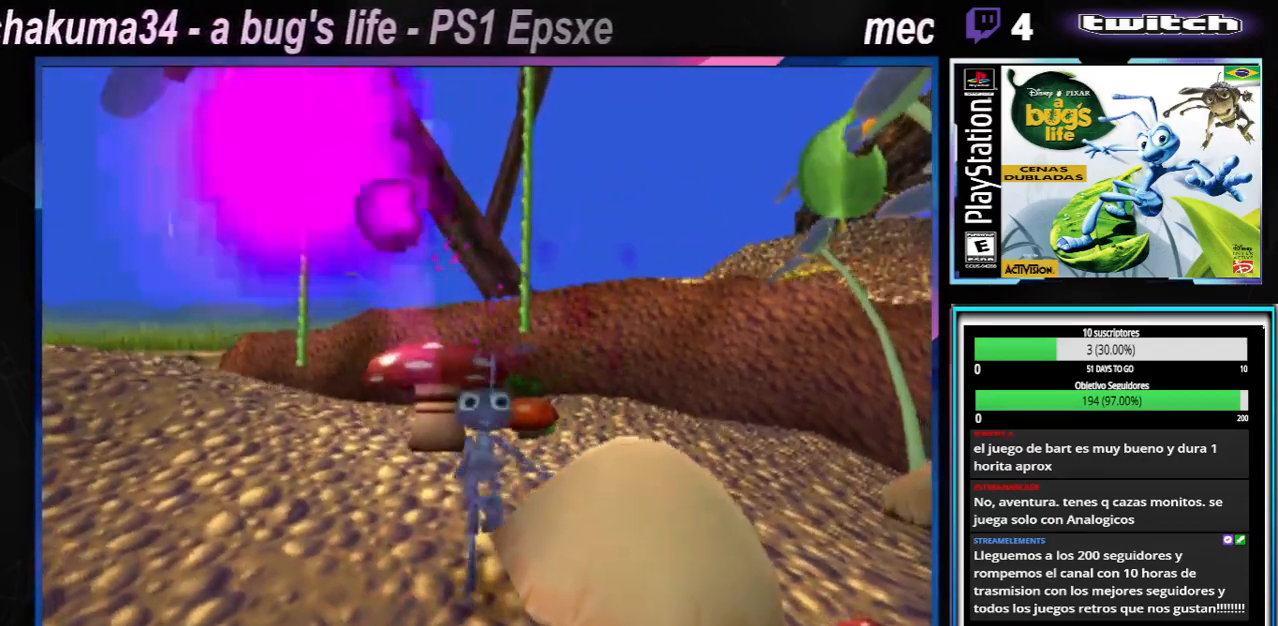
{"buttons": [], "left_stick": "left", "right_stick": "center", "events": [[33, "X", "down"], [33, "left_stick", "left"], [183, "X", "up"], [283, "X", "down"], [434, "X", "up"]]}
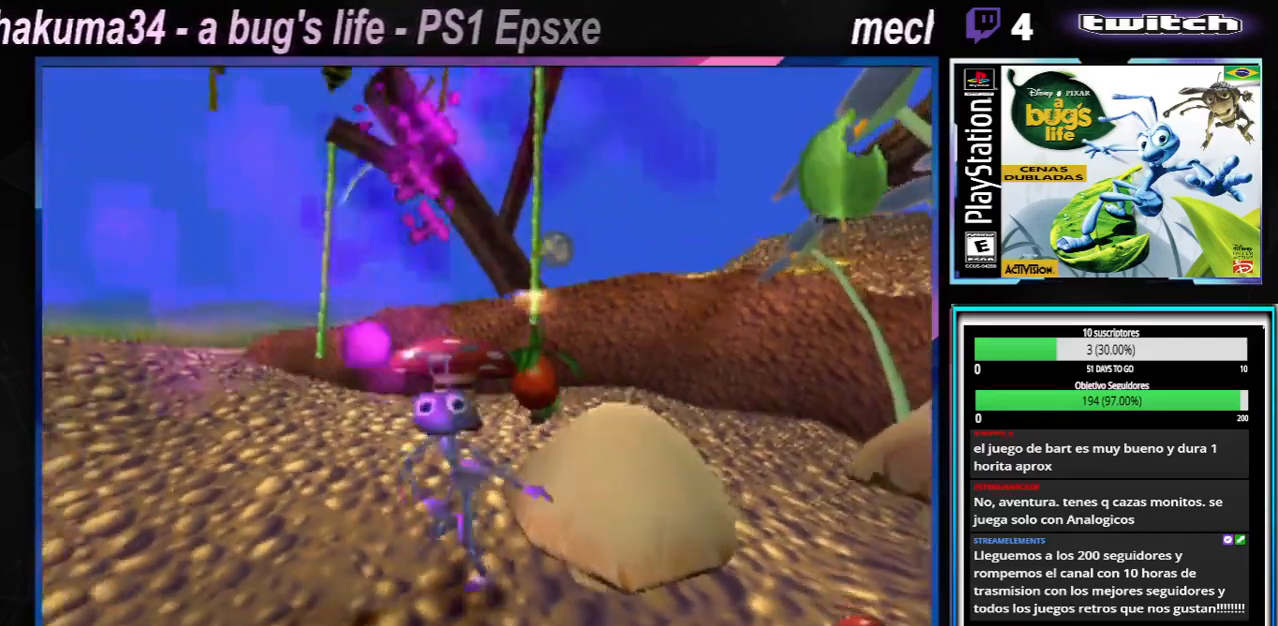
{"buttons": [], "left_stick": "left", "right_stick": "center", "events": [[50, "X", "down"], [217, "X", "up"], [351, "X", "down"], [484, "X", "up"]]}